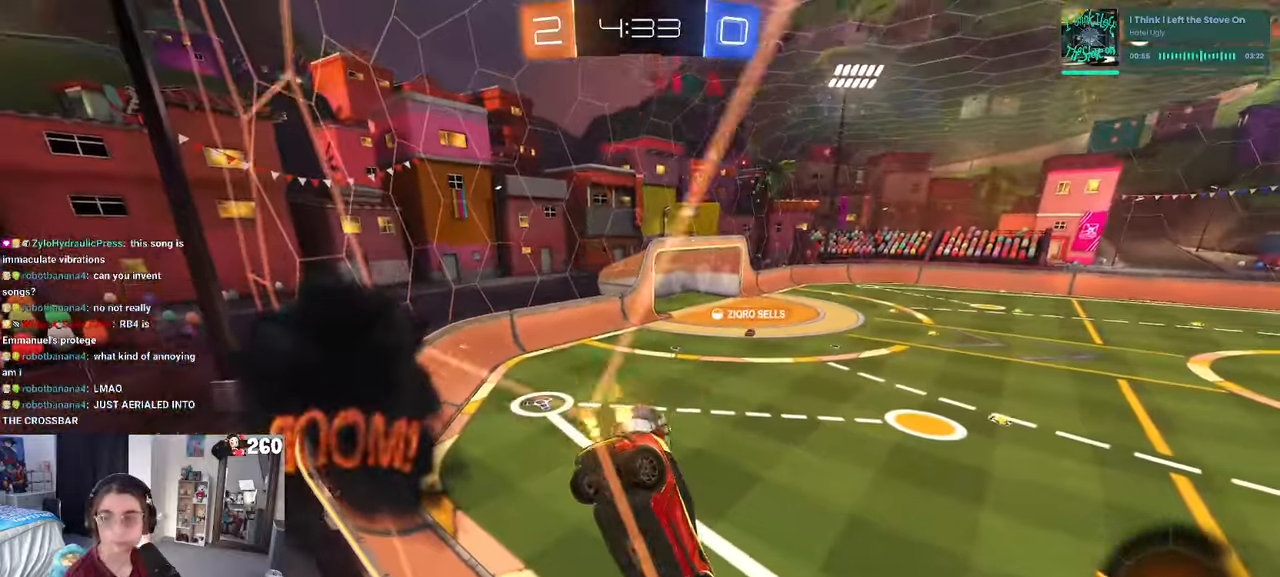
Gameplay with a controller (PlayStation layout); each line is a JSON object with the inputs held at the frame after it. "events" lists button and stick changes between this image and that frame as [ms after this image, input, new state], when the widget could be followed in between. Not read: R2.
{"buttons": [], "left_stick": "left", "right_stick": "center", "events": []}
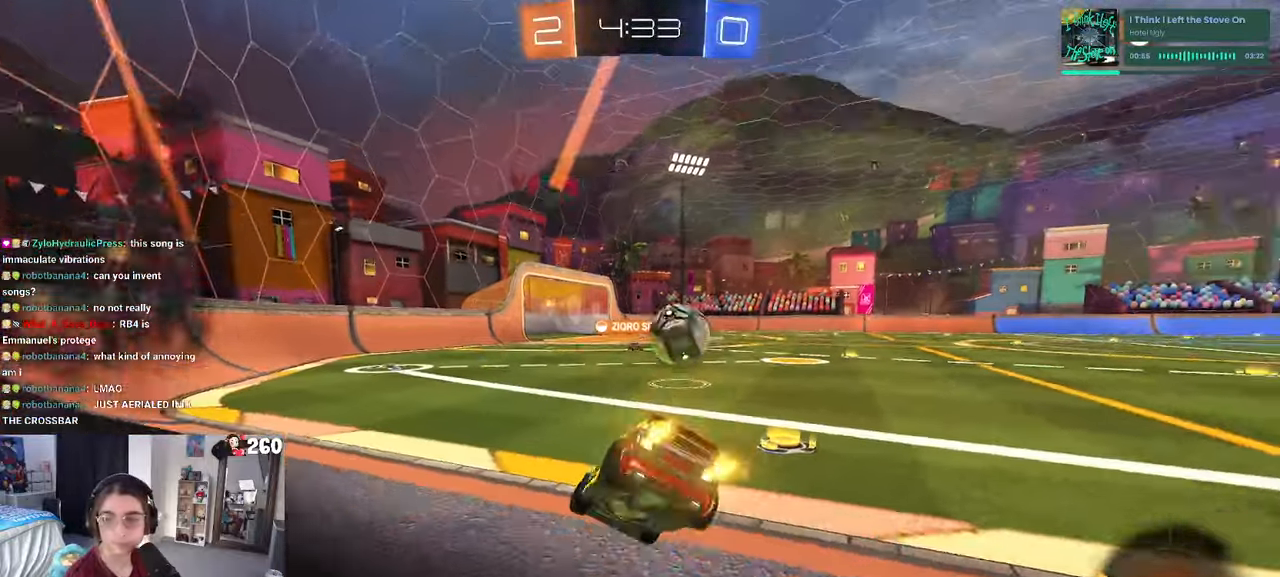
{"buttons": [], "left_stick": "center", "right_stick": "center", "events": [[133, "left_stick", "center"]]}
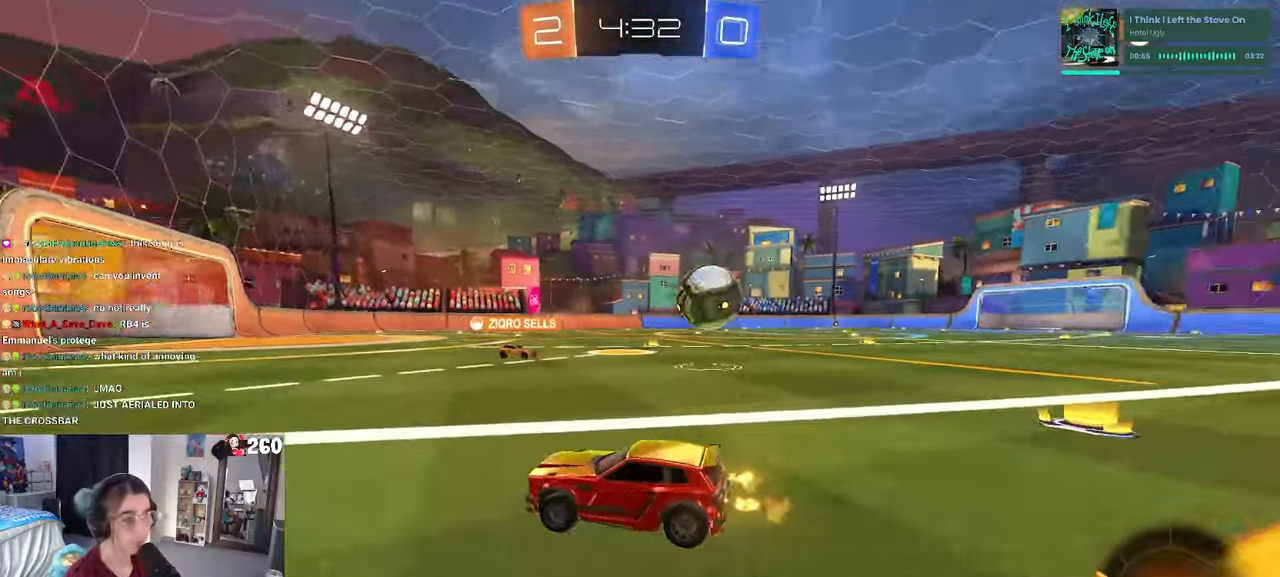
{"buttons": ["SQUARE"], "left_stick": "right", "right_stick": "center", "events": [[217, "left_stick", "right"], [383, "SQUARE", "down"]]}
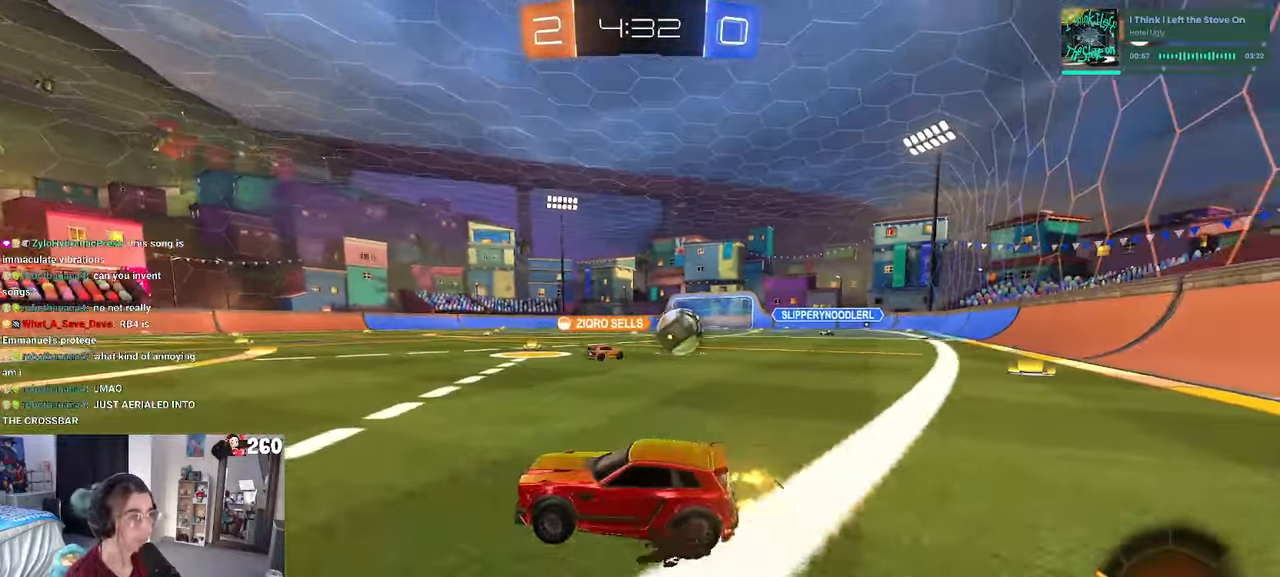
{"buttons": [], "left_stick": "center", "right_stick": "center", "events": [[17, "SQUARE", "up"], [417, "left_stick", "center"]]}
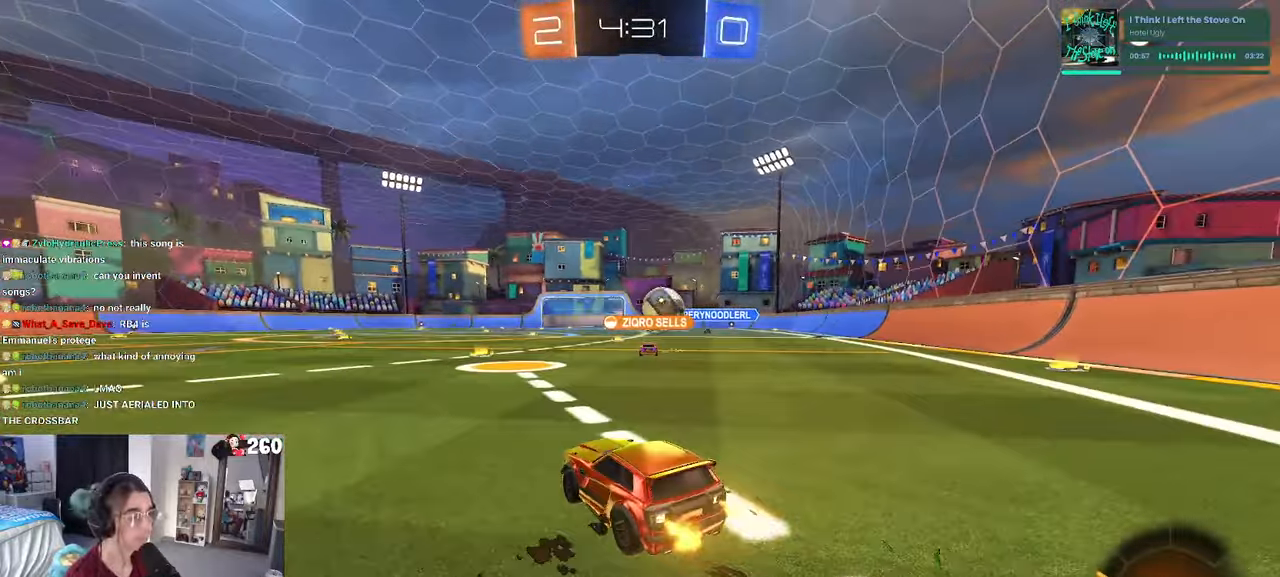
{"buttons": [], "left_stick": "center", "right_stick": "center", "events": [[233, "left_stick", "right"], [367, "left_stick", "center"]]}
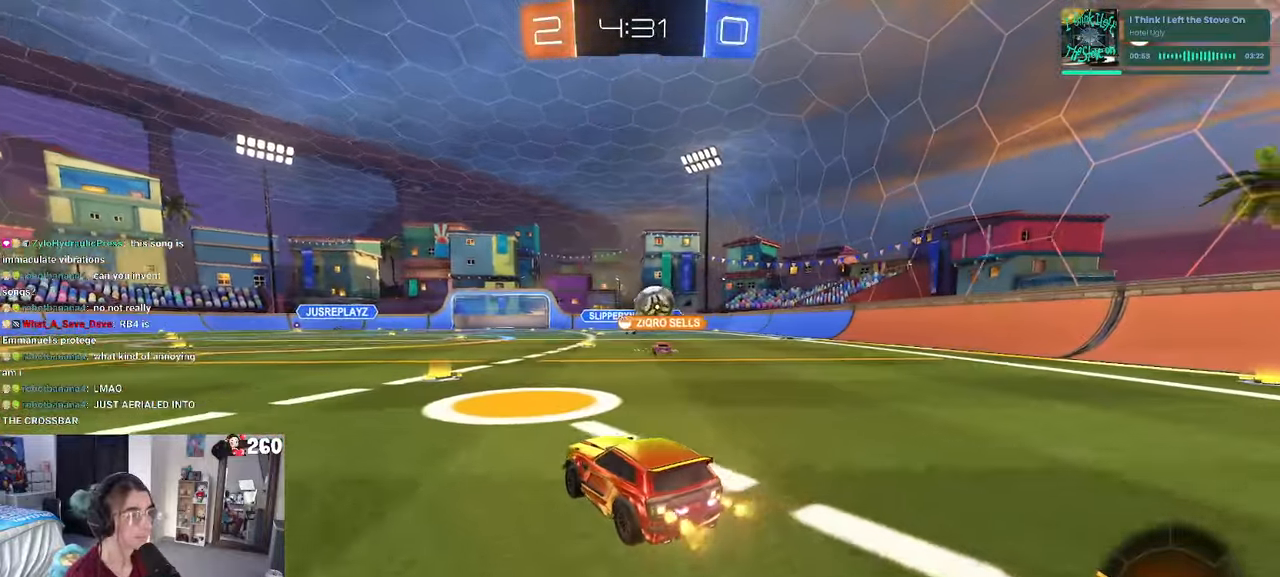
{"buttons": [], "left_stick": "center", "right_stick": "center", "events": []}
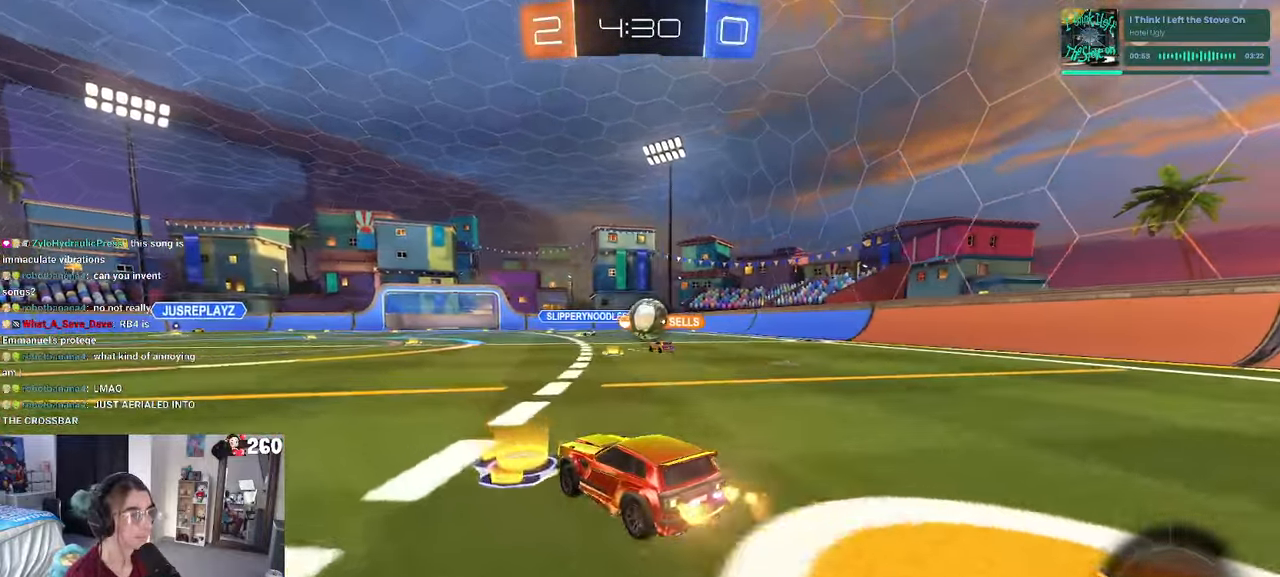
{"buttons": [], "left_stick": "center", "right_stick": "center", "events": [[283, "left_stick", "left"], [483, "left_stick", "center"]]}
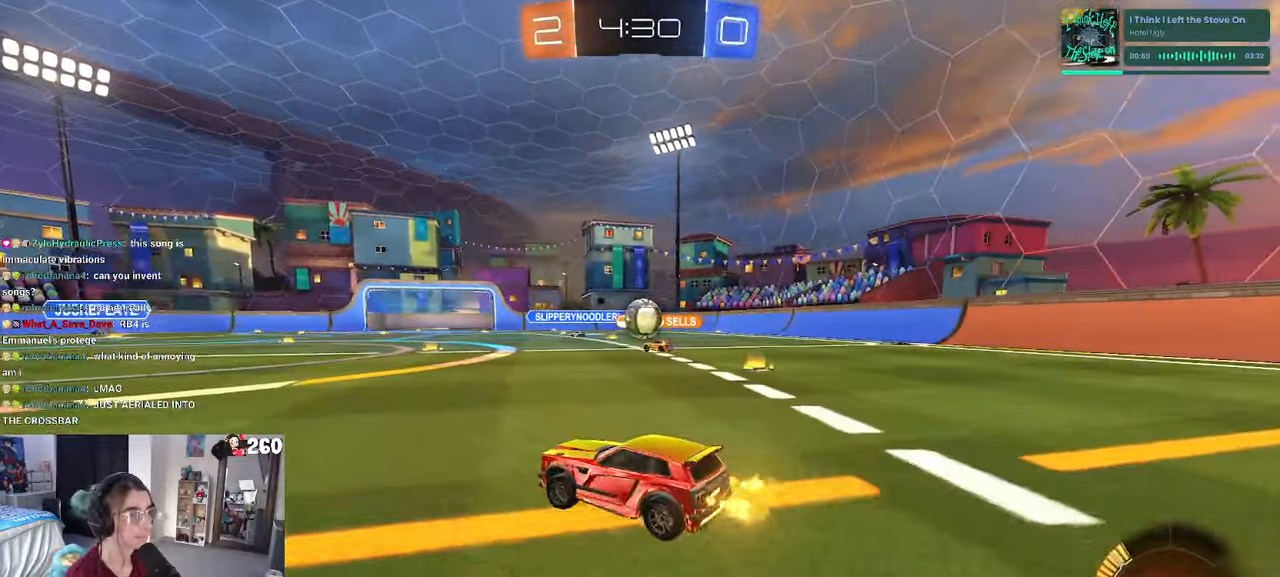
{"buttons": ["R1"], "left_stick": "center", "right_stick": "center", "events": [[50, "left_stick", "right"], [83, "R1", "down"], [317, "left_stick", "center"]]}
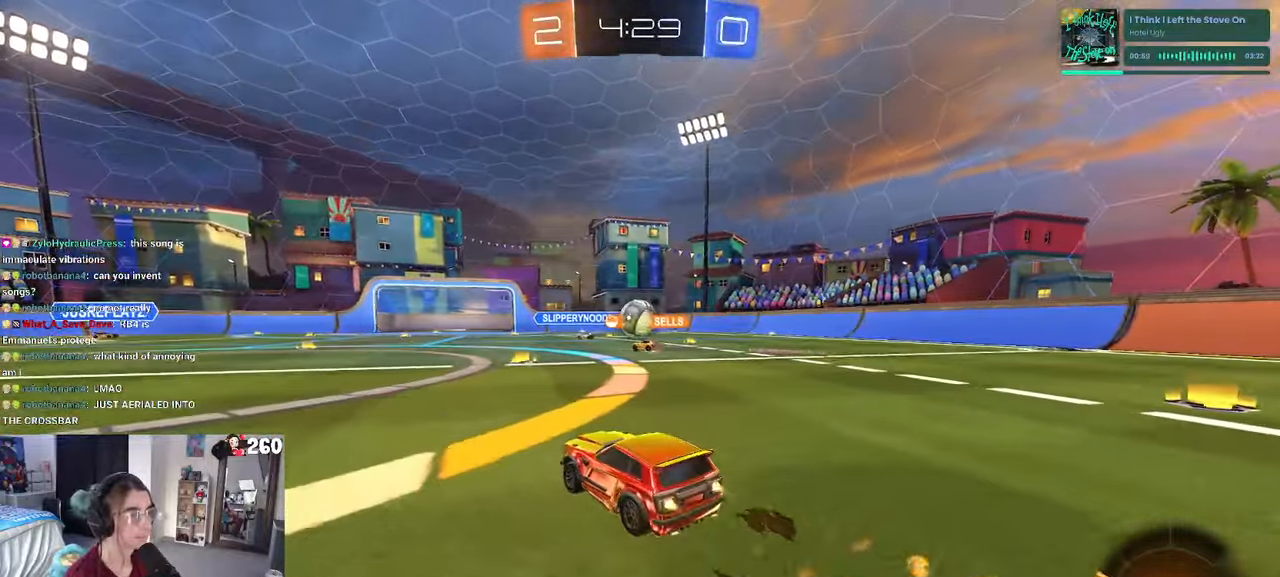
{"buttons": [], "left_stick": "left", "right_stick": "center", "events": [[67, "R1", "up"], [150, "left_stick", "right"], [367, "left_stick", "center"], [484, "left_stick", "left"]]}
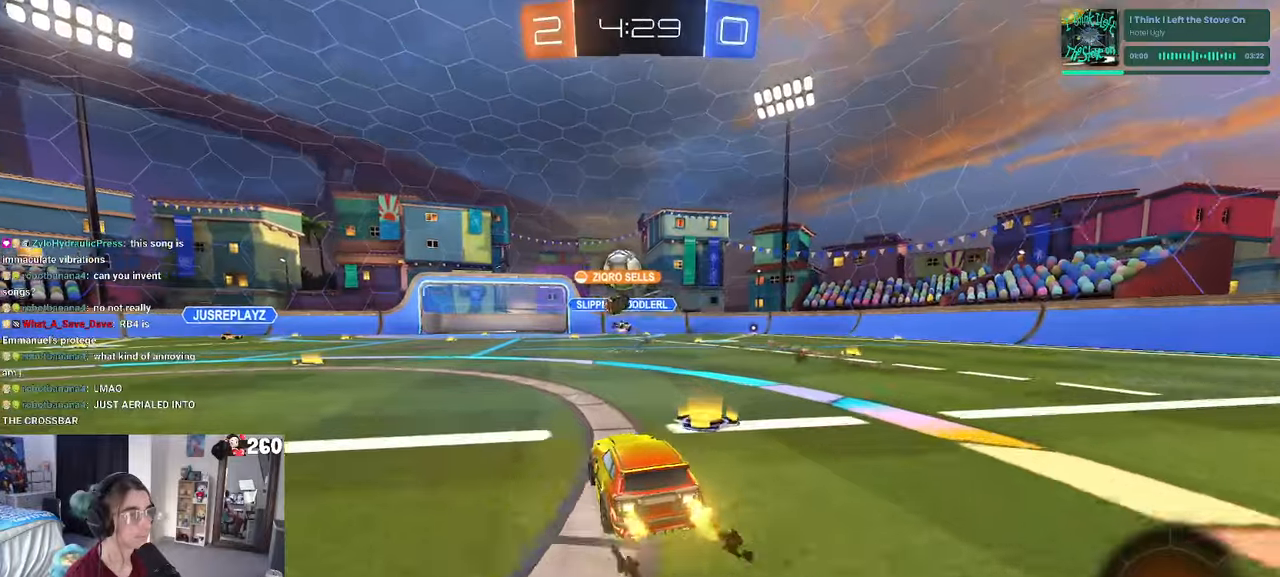
{"buttons": [], "left_stick": "center", "right_stick": "center", "events": [[417, "left_stick", "center"]]}
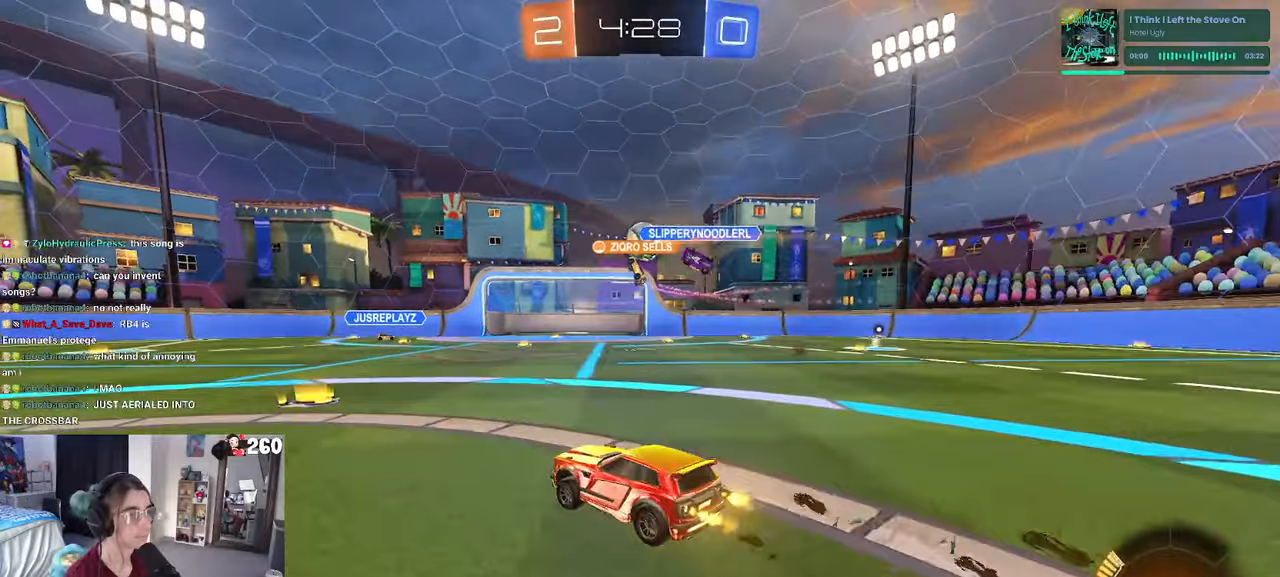
{"buttons": [], "left_stick": "right", "right_stick": "center", "events": [[150, "left_stick", "right"]]}
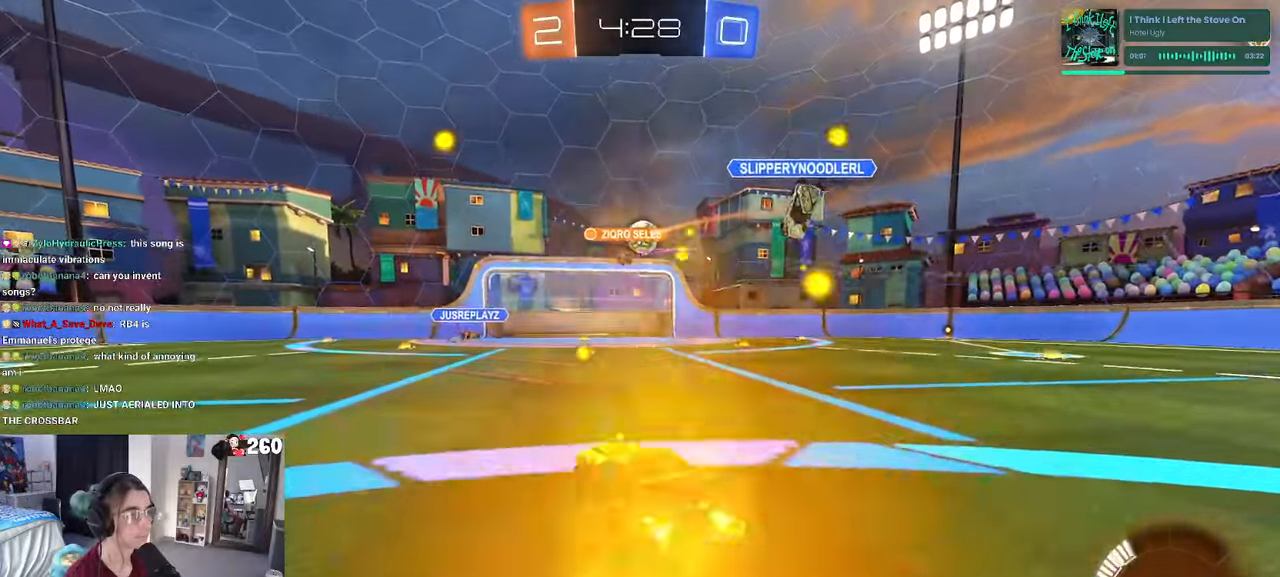
{"buttons": [], "left_stick": "center", "right_stick": "center", "events": [[67, "L2", "down"], [117, "L2", "up"], [484, "left_stick", "center"]]}
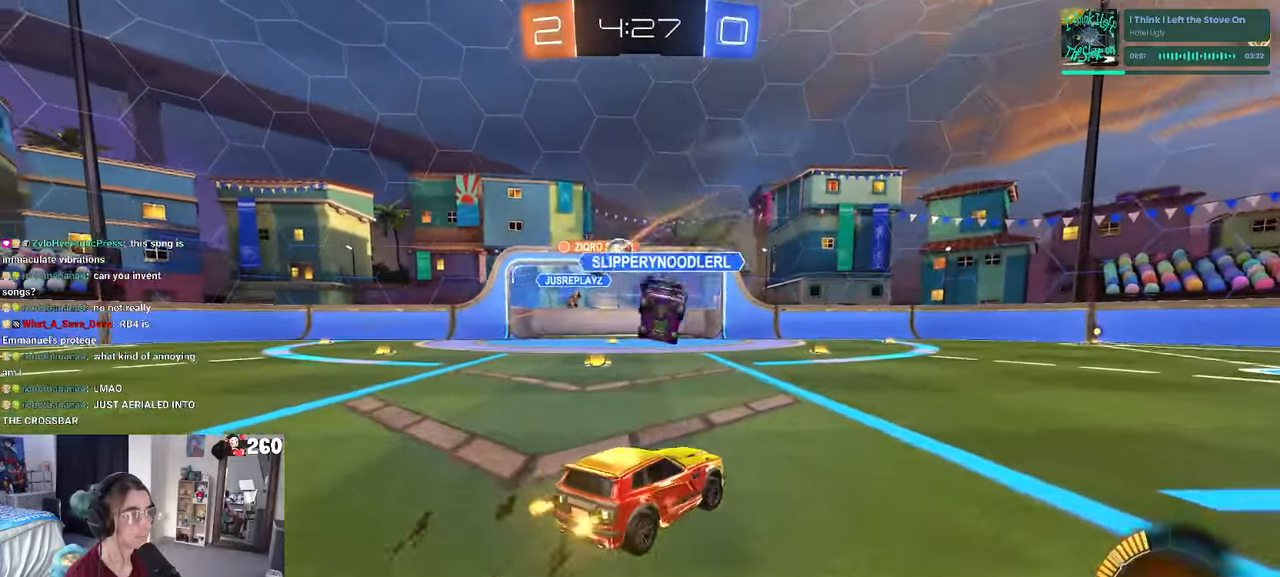
{"buttons": [], "left_stick": "left", "right_stick": "center", "events": [[167, "left_stick", "left"]]}
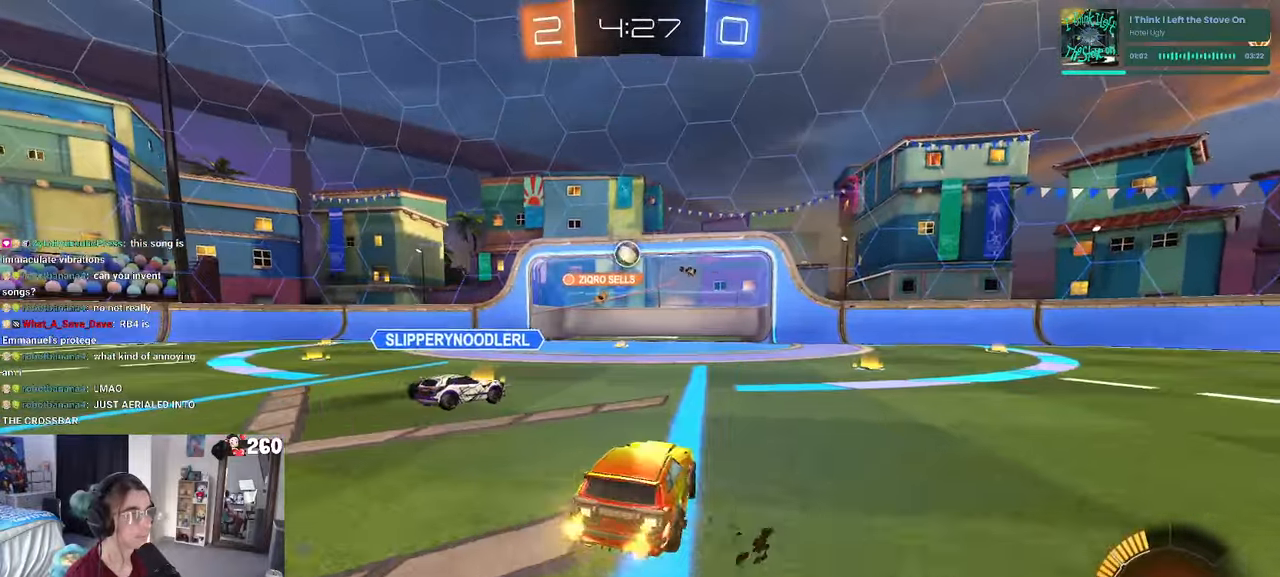
{"buttons": ["CROSS", "R1"], "left_stick": "down", "right_stick": "center", "events": [[150, "left_stick", "center"], [167, "R1", "down"], [467, "CROSS", "down"], [467, "left_stick", "down"]]}
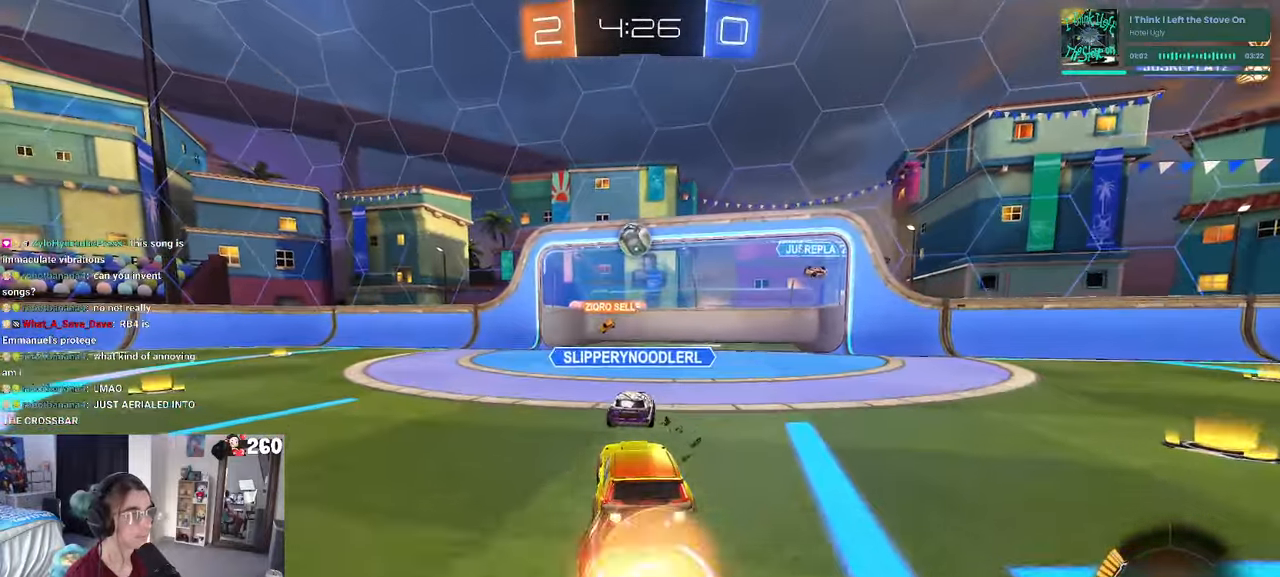
{"buttons": ["CROSS", "R1"], "left_stick": "down", "right_stick": "center", "events": [[150, "left_stick", "down-right"], [250, "CROSS", "up"], [284, "left_stick", "center"], [384, "left_stick", "up-left"], [400, "CROSS", "down"], [500, "left_stick", "down"]]}
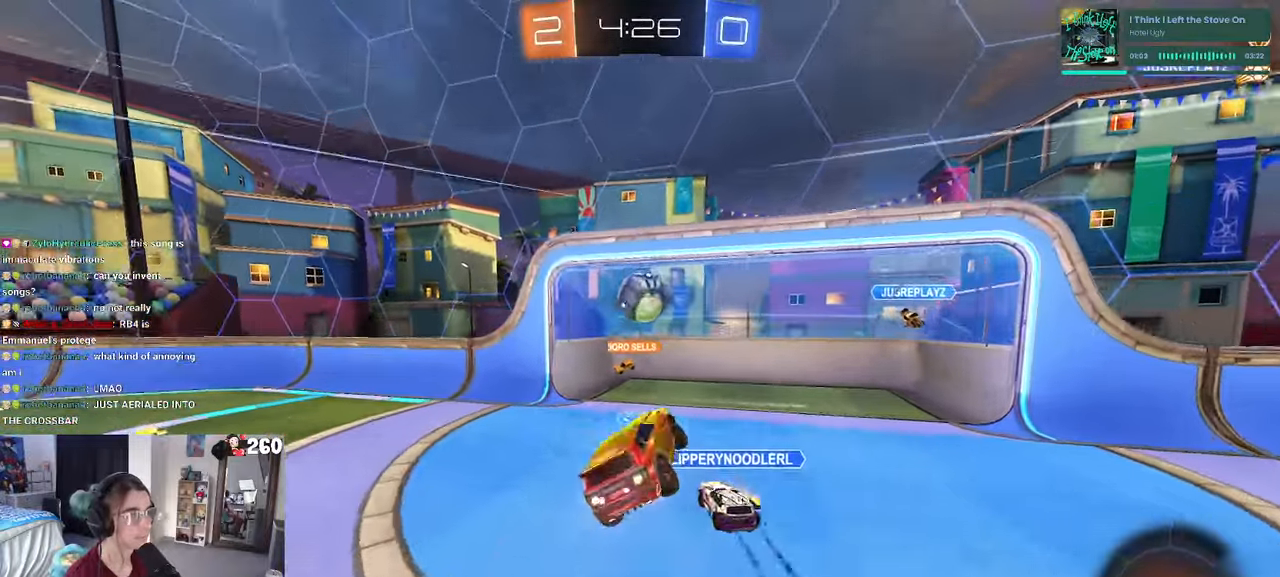
{"buttons": ["SQUARE", "R1"], "left_stick": "down", "right_stick": "center", "events": [[50, "CROSS", "up"], [217, "SQUARE", "down"]]}
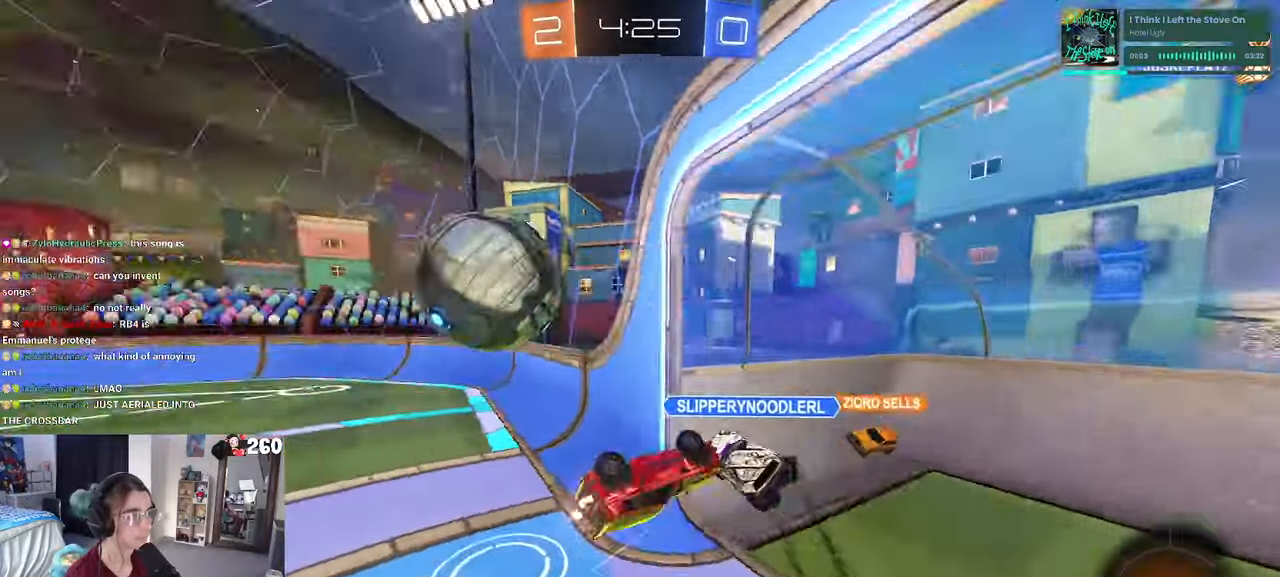
{"buttons": [], "left_stick": "down-right", "right_stick": "center", "events": [[100, "R1", "up"], [100, "left_stick", "down-right"], [150, "SQUARE", "up"]]}
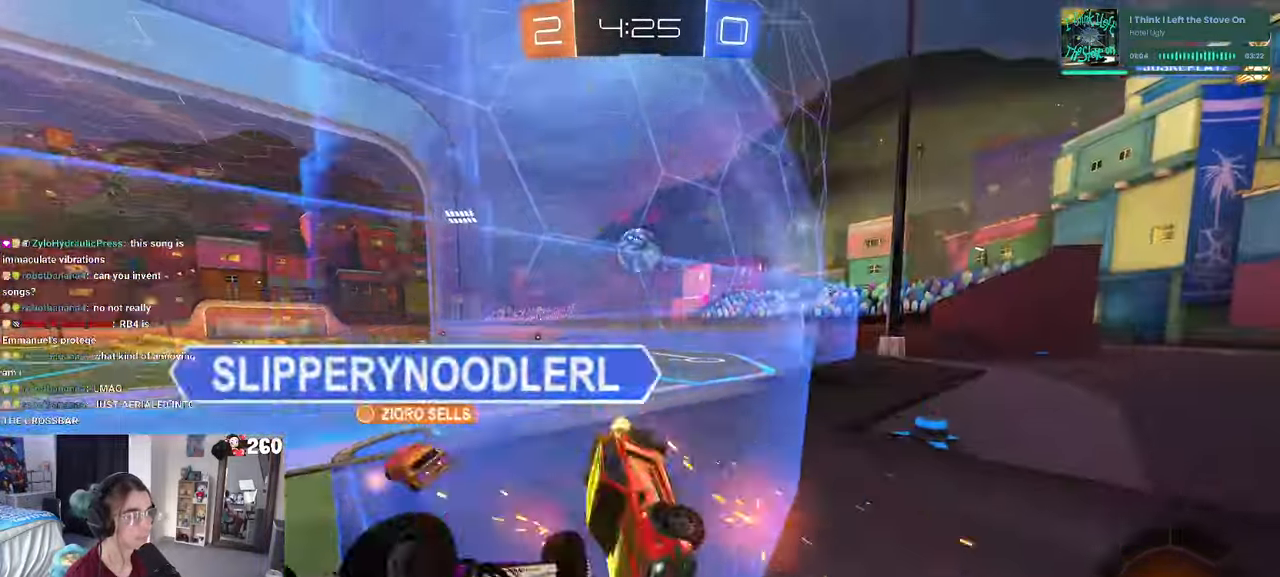
{"buttons": [], "left_stick": "right", "right_stick": "center", "events": [[500, "left_stick", "right"]]}
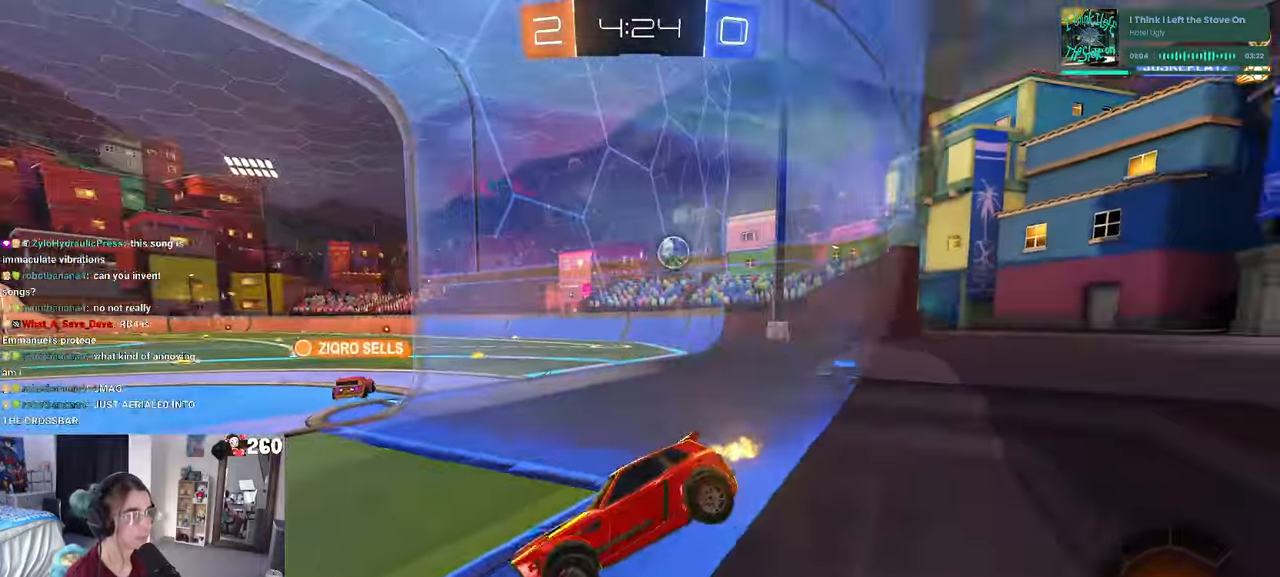
{"buttons": ["R1"], "left_stick": "right", "right_stick": "center", "events": [[117, "TRIANGLE", "down"], [150, "R1", "down"], [250, "TRIANGLE", "up"]]}
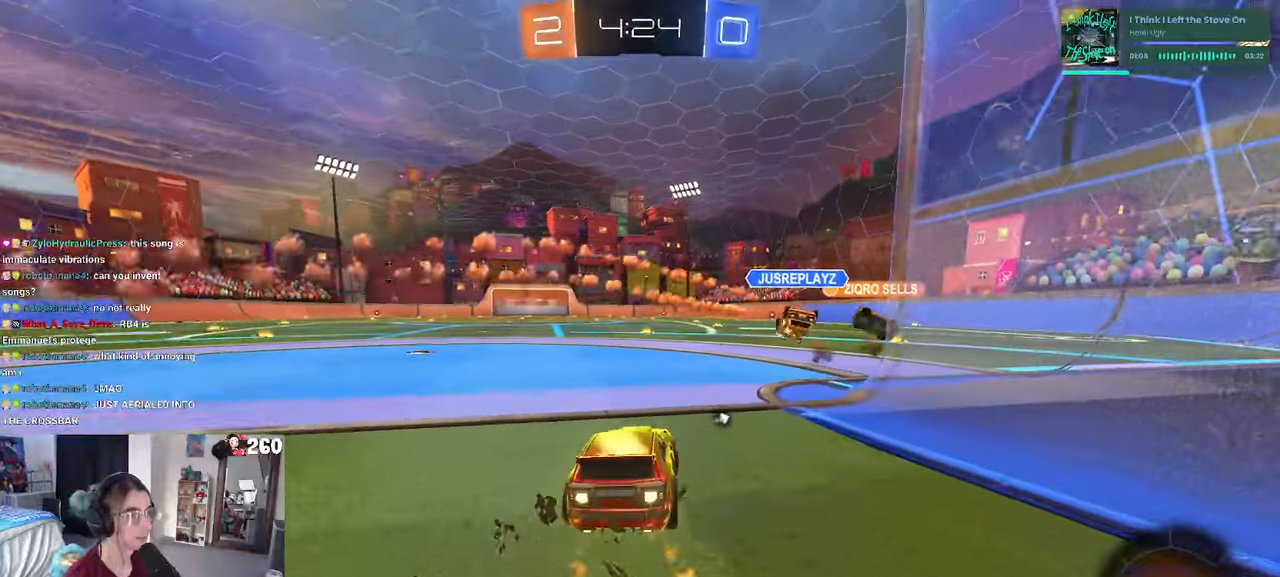
{"buttons": ["SQUARE", "R1"], "left_stick": "down", "right_stick": "center", "events": [[150, "CROSS", "down"], [183, "left_stick", "up"], [233, "left_stick", "up-left"], [250, "CROSS", "up"], [300, "CROSS", "down"], [350, "SQUARE", "down"], [383, "CROSS", "up"], [383, "left_stick", "down"]]}
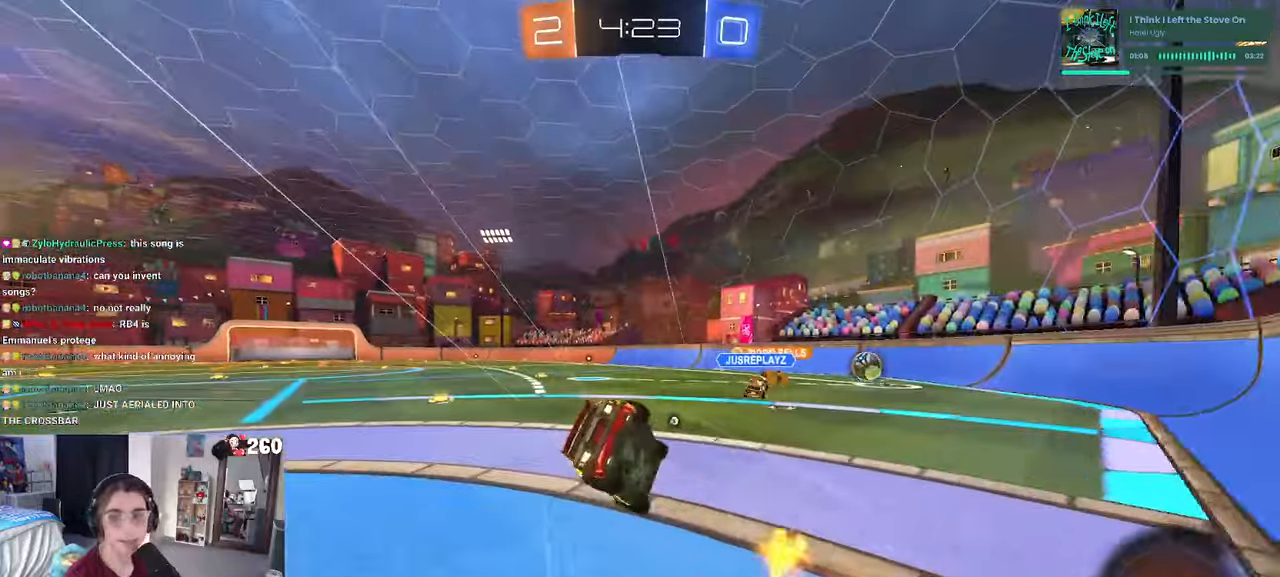
{"buttons": ["SQUARE"], "left_stick": "down-left", "right_stick": "center", "events": [[100, "R1", "up"], [150, "left_stick", "down-left"]]}
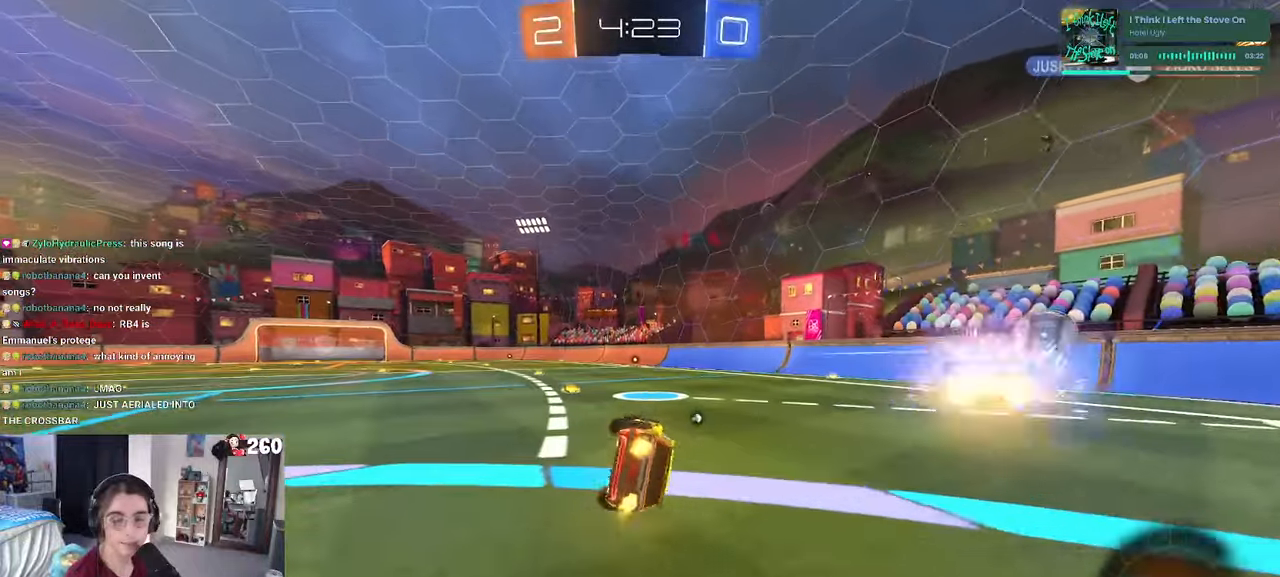
{"buttons": ["R1"], "left_stick": "center", "right_stick": "center", "events": [[150, "SQUARE", "up"], [183, "R1", "down"], [216, "left_stick", "center"]]}
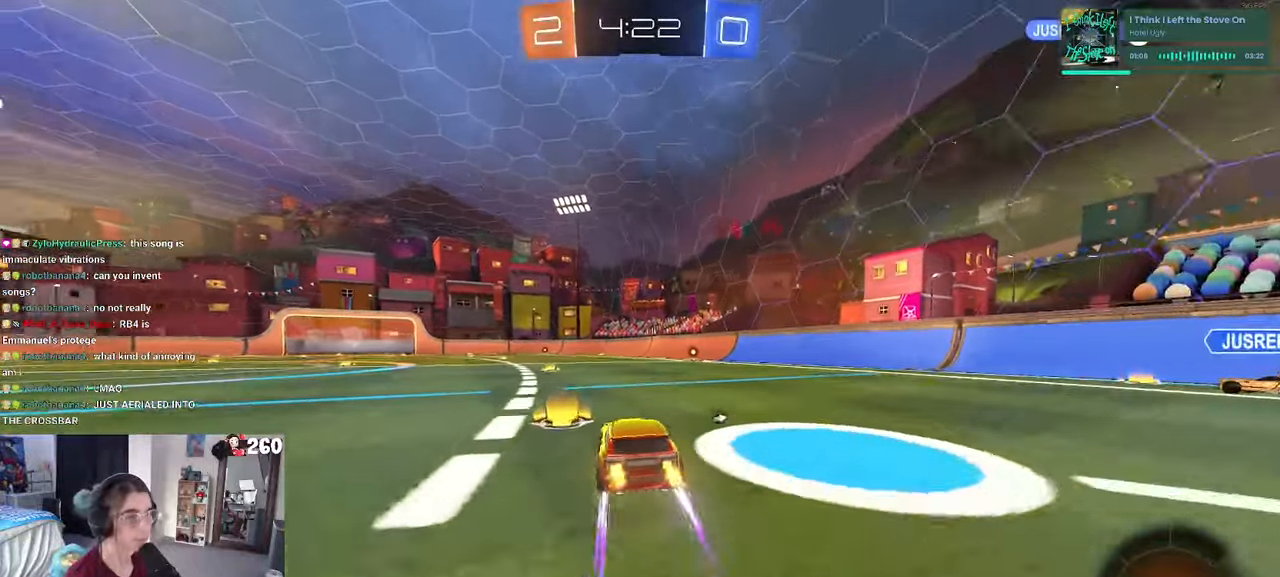
{"buttons": [], "left_stick": "center", "right_stick": "center", "events": [[66, "R1", "up"], [66, "left_stick", "right"], [166, "R1", "down"], [233, "left_stick", "center"], [350, "TRIANGLE", "down"], [500, "R1", "up"], [500, "TRIANGLE", "up"]]}
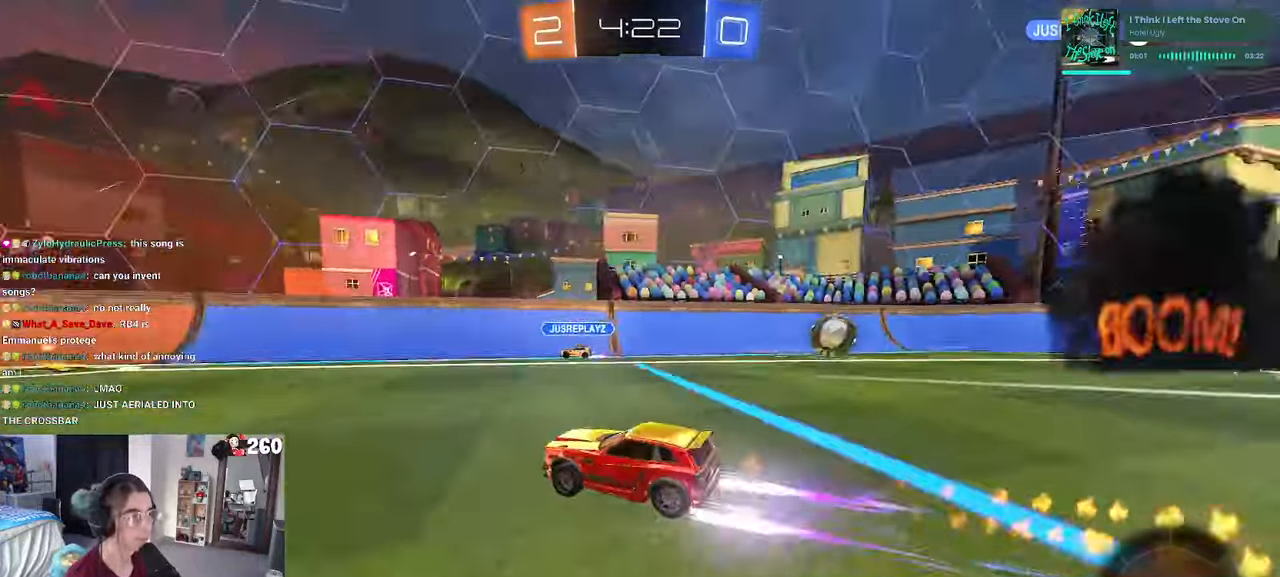
{"buttons": [], "left_stick": "center", "right_stick": "center", "events": [[250, "left_stick", "right"], [366, "left_stick", "center"]]}
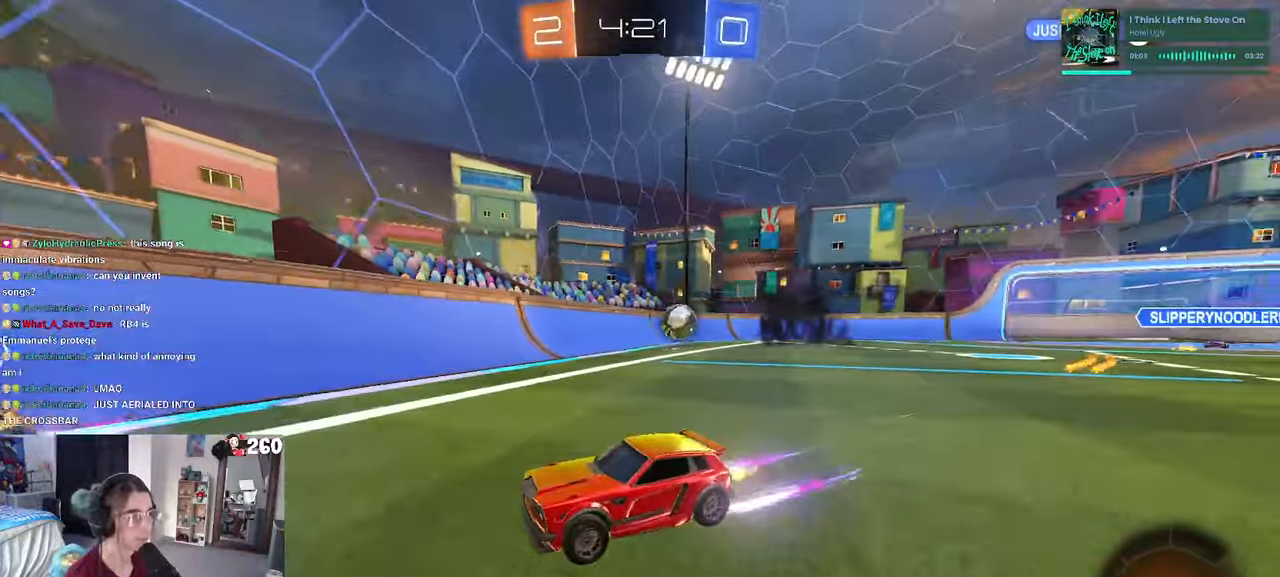
{"buttons": [], "left_stick": "left", "right_stick": "center", "events": [[133, "left_stick", "left"]]}
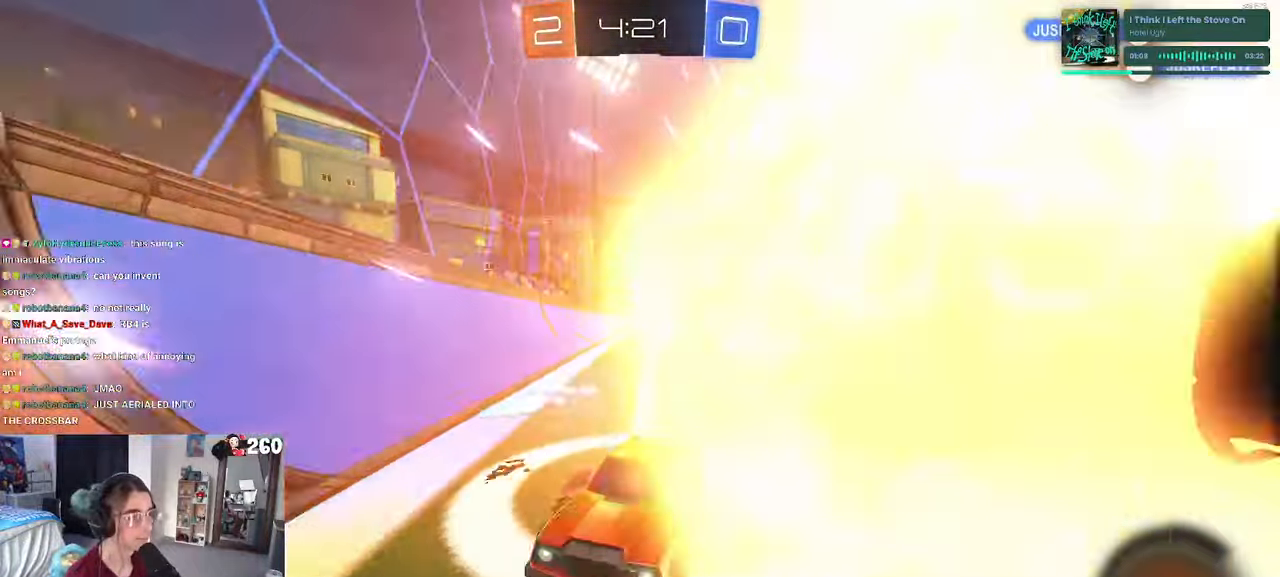
{"buttons": ["TRIANGLE", "R1"], "left_stick": "left", "right_stick": "center", "events": [[133, "left_stick", "center"], [450, "left_stick", "left"], [466, "R1", "down"], [466, "TRIANGLE", "down"]]}
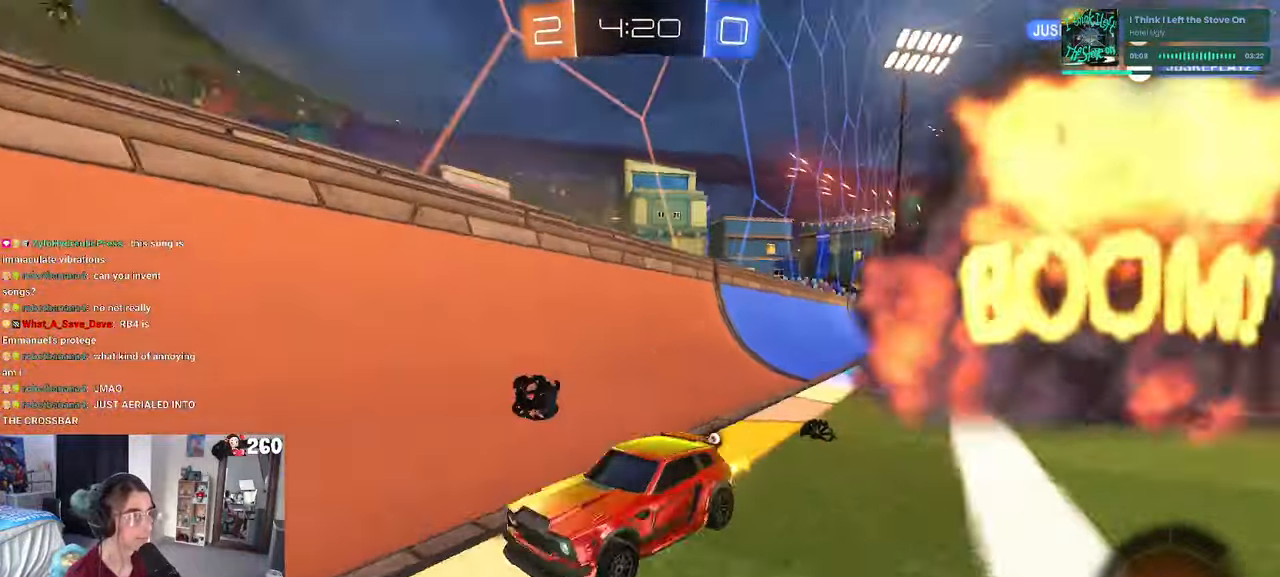
{"buttons": ["R1"], "left_stick": "center", "right_stick": "center", "events": [[100, "TRIANGLE", "up"], [116, "left_stick", "center"]]}